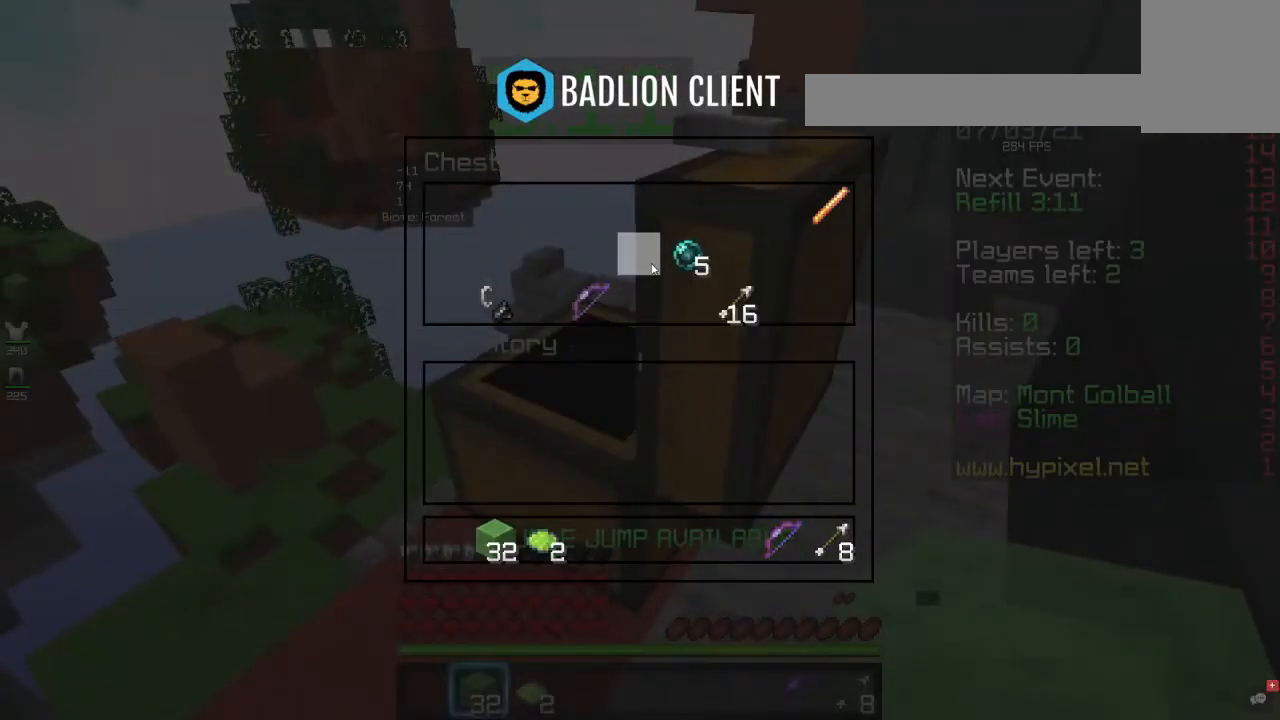
Gameplay with keyboard and mouse; each line is a JSON object with the keys and mouse buttons held at the frame after it. "events" lists presses ("down") and releases ("up") of "a", "d", "s", "w", "mouse_left" and "mouse_right" between this image and that frame as [ms after this image, input, new state], when the widget could be followed in between. "mouse_left", "mouse_right" = the "left", "right" buttons of the "mouse" list. No other keys are recorded. Fast repeated clicks can show as one long hold. Mouse movement is not recorded.
{"keys": [], "mouse": [], "events": []}
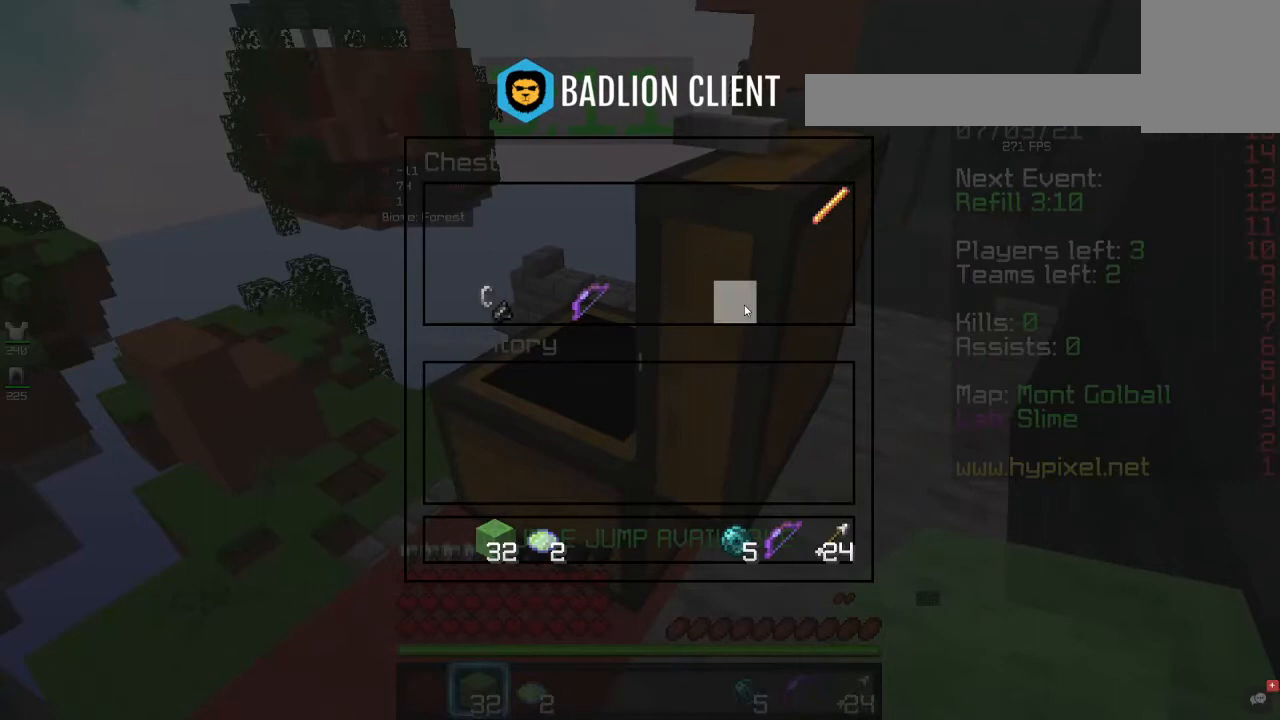
{"keys": [], "mouse": [], "events": []}
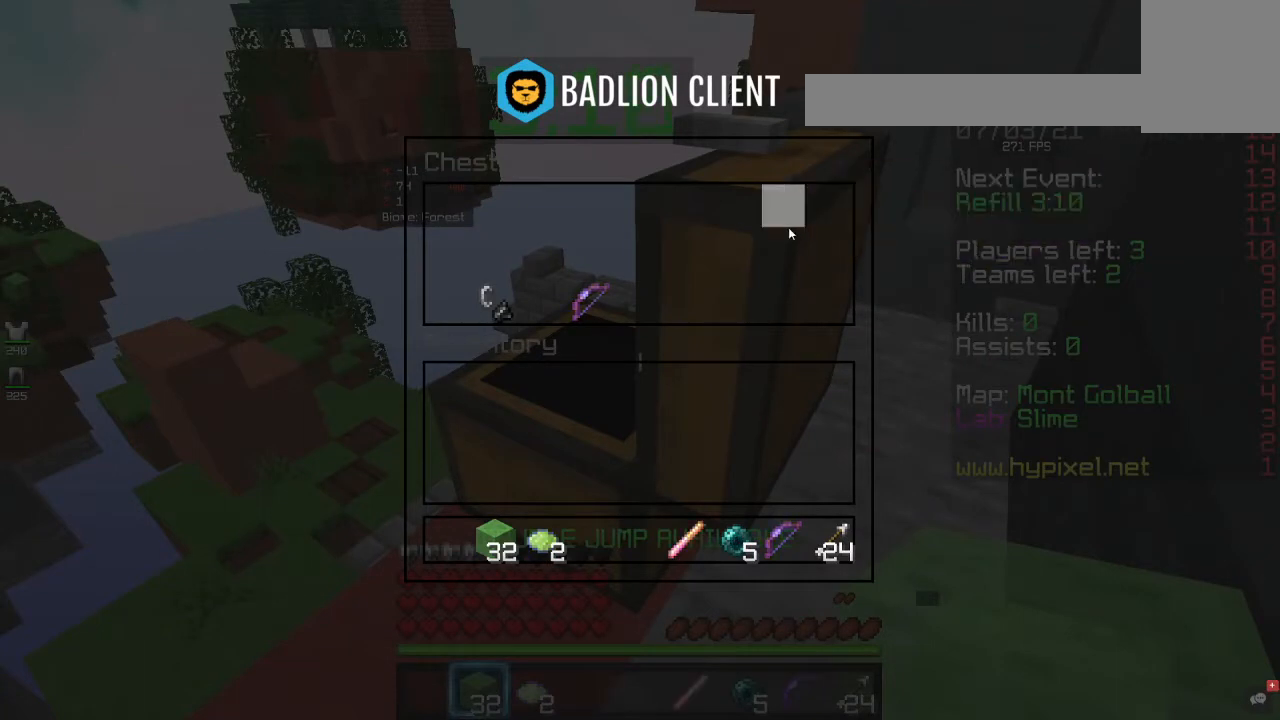
{"keys": [], "mouse": [], "events": []}
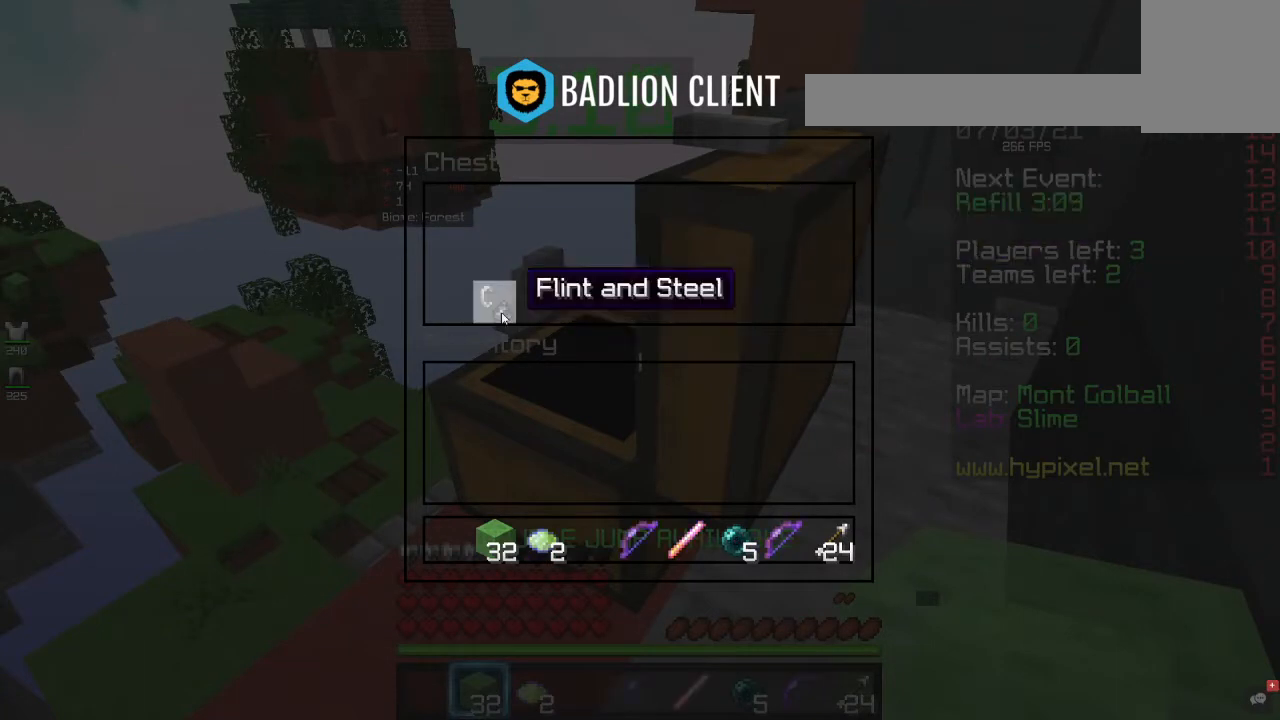
{"keys": [], "mouse": [], "events": []}
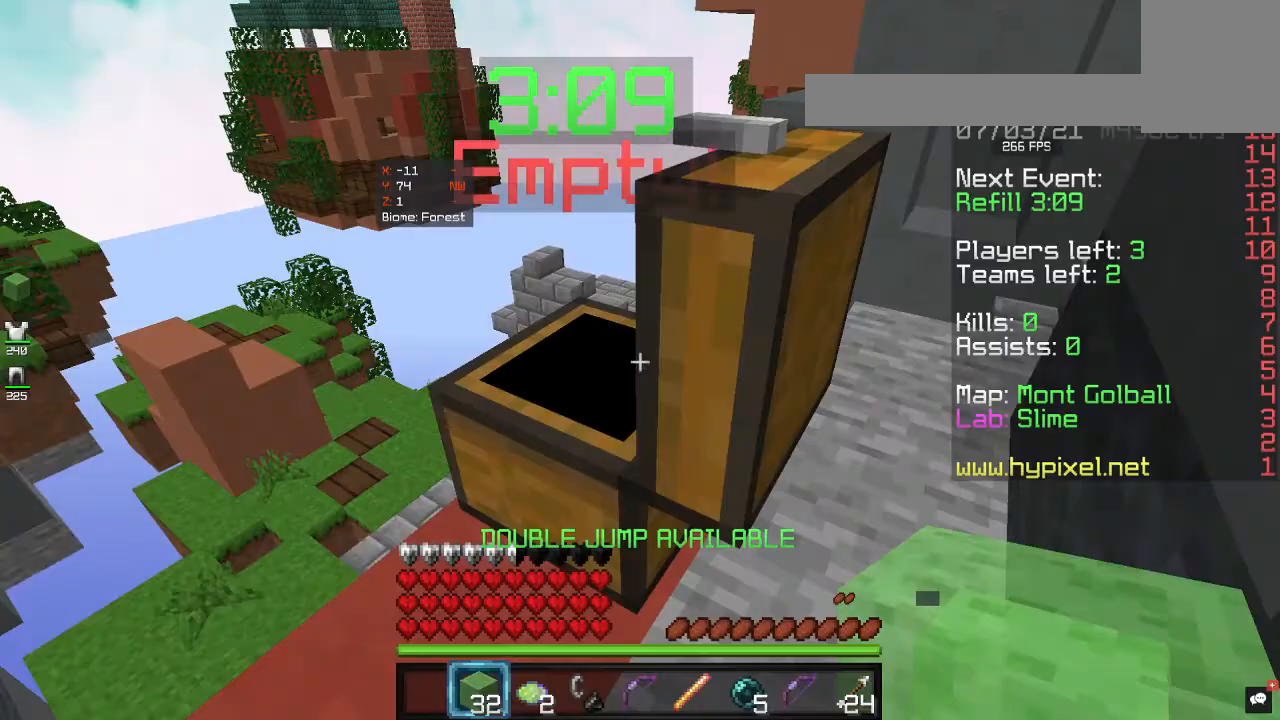
{"keys": [], "mouse": [], "events": []}
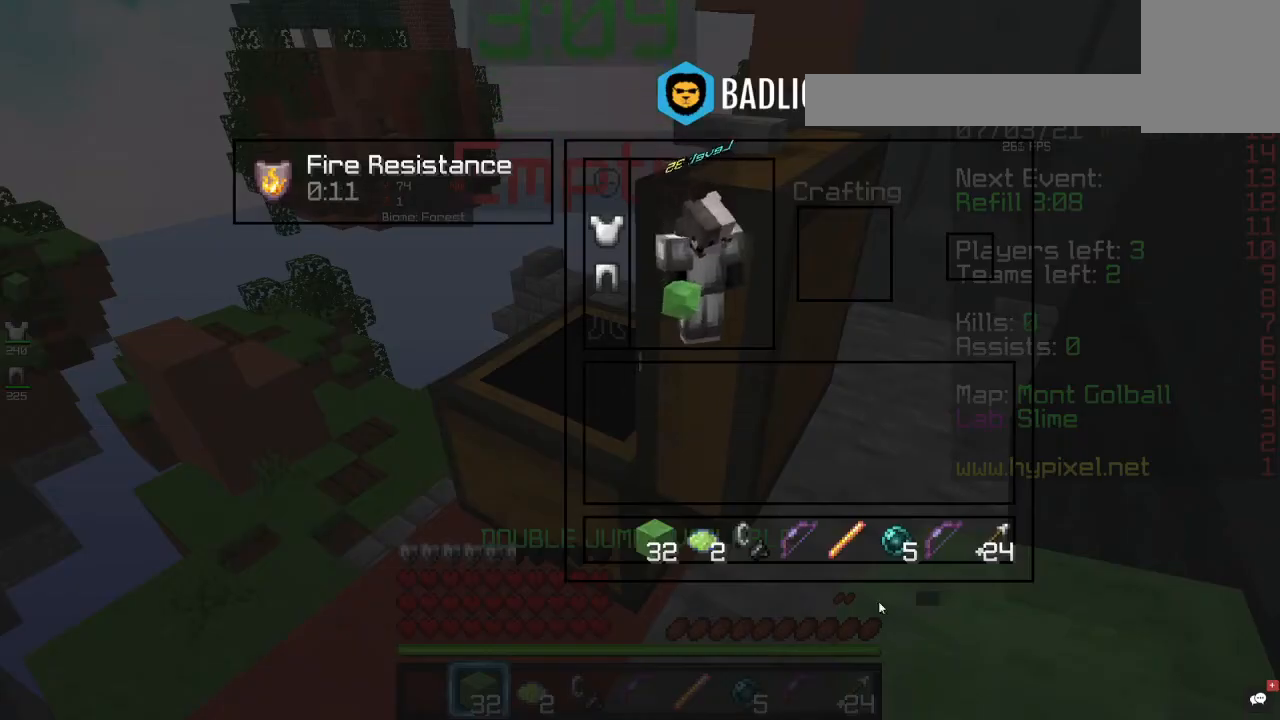
{"keys": [], "mouse": [], "events": []}
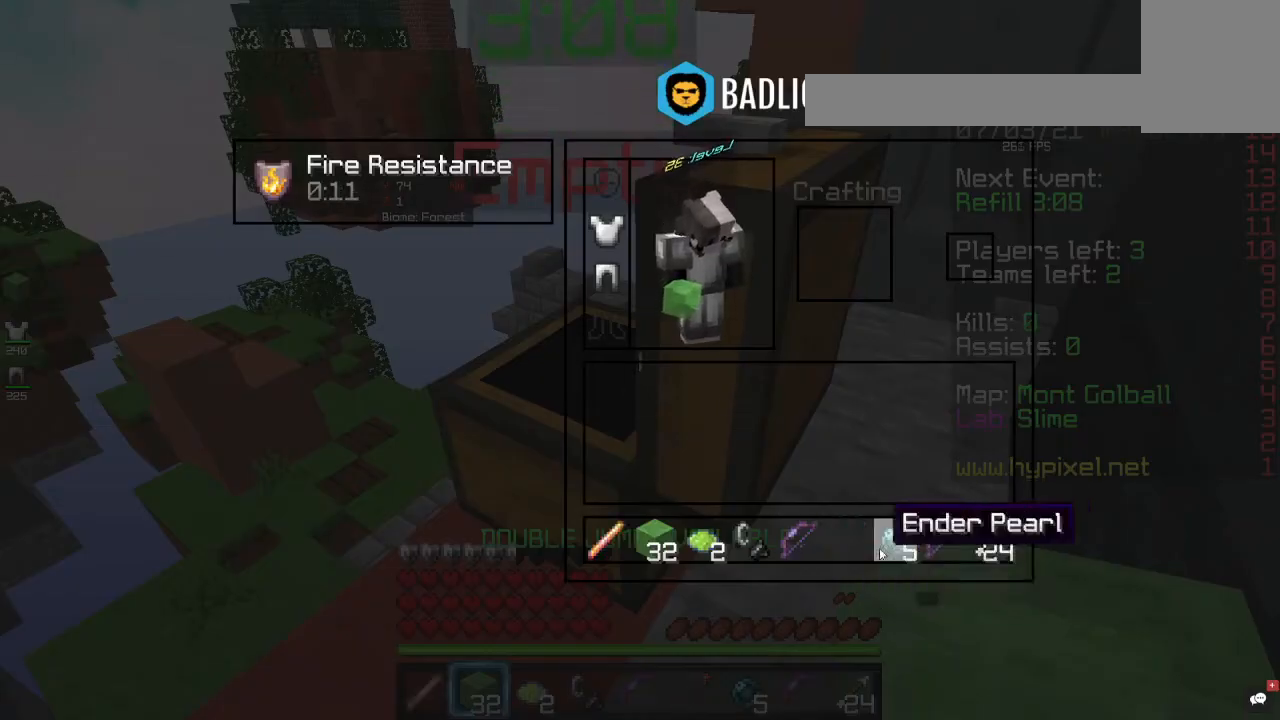
{"keys": ["w"], "mouse": [], "events": [[200, "w", "down"]]}
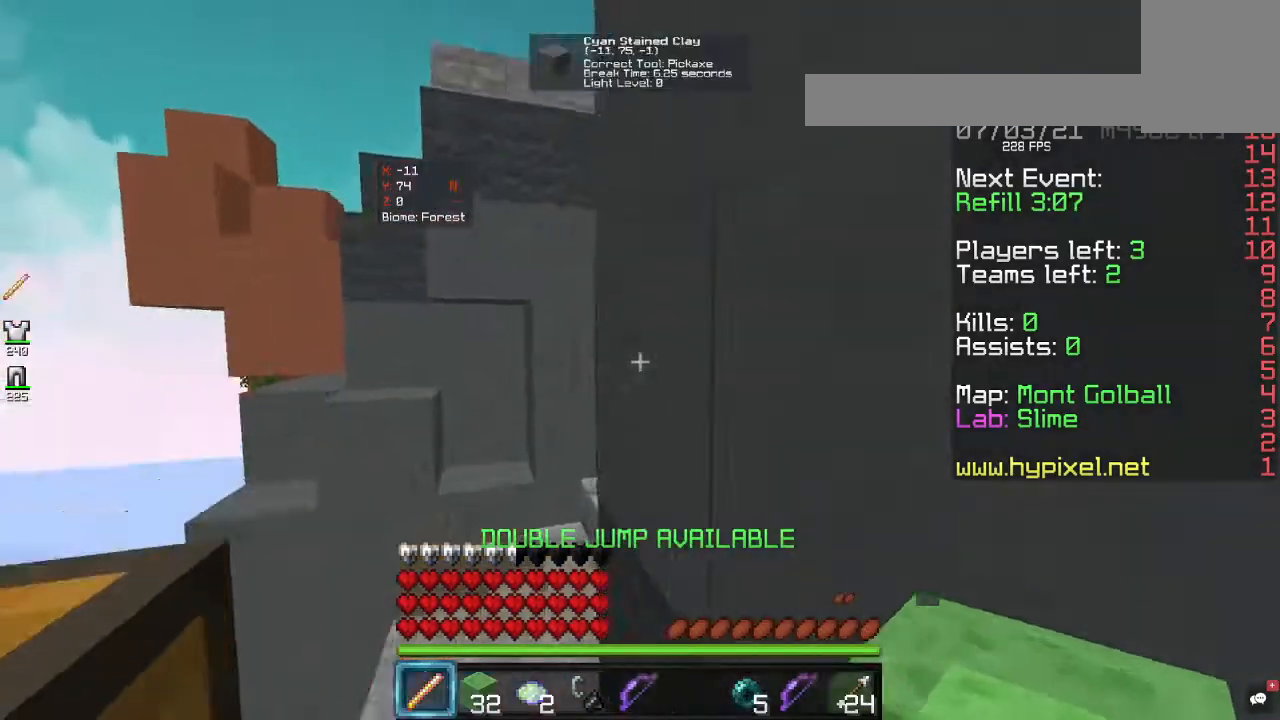
{"keys": ["w"], "mouse": [], "events": [[33, "a", "down"], [233, "a", "up"]]}
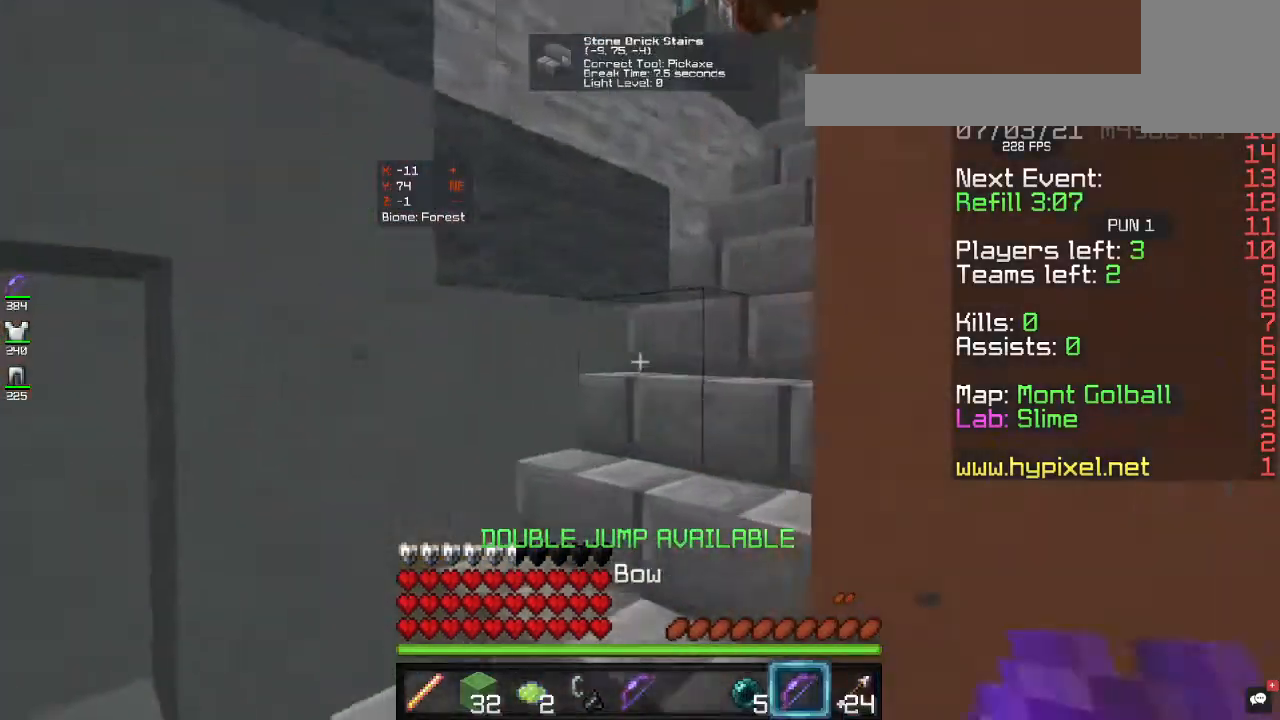
{"keys": ["w"], "mouse": [], "events": []}
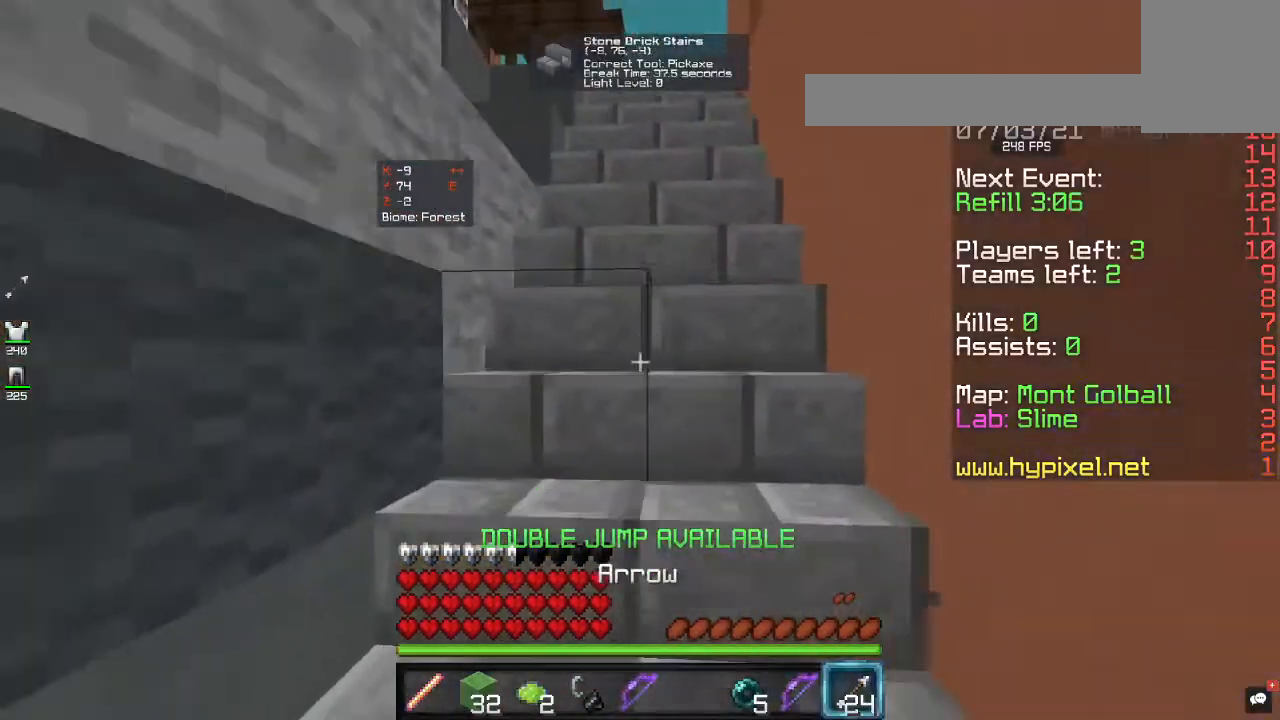
{"keys": ["w"], "mouse": [], "events": []}
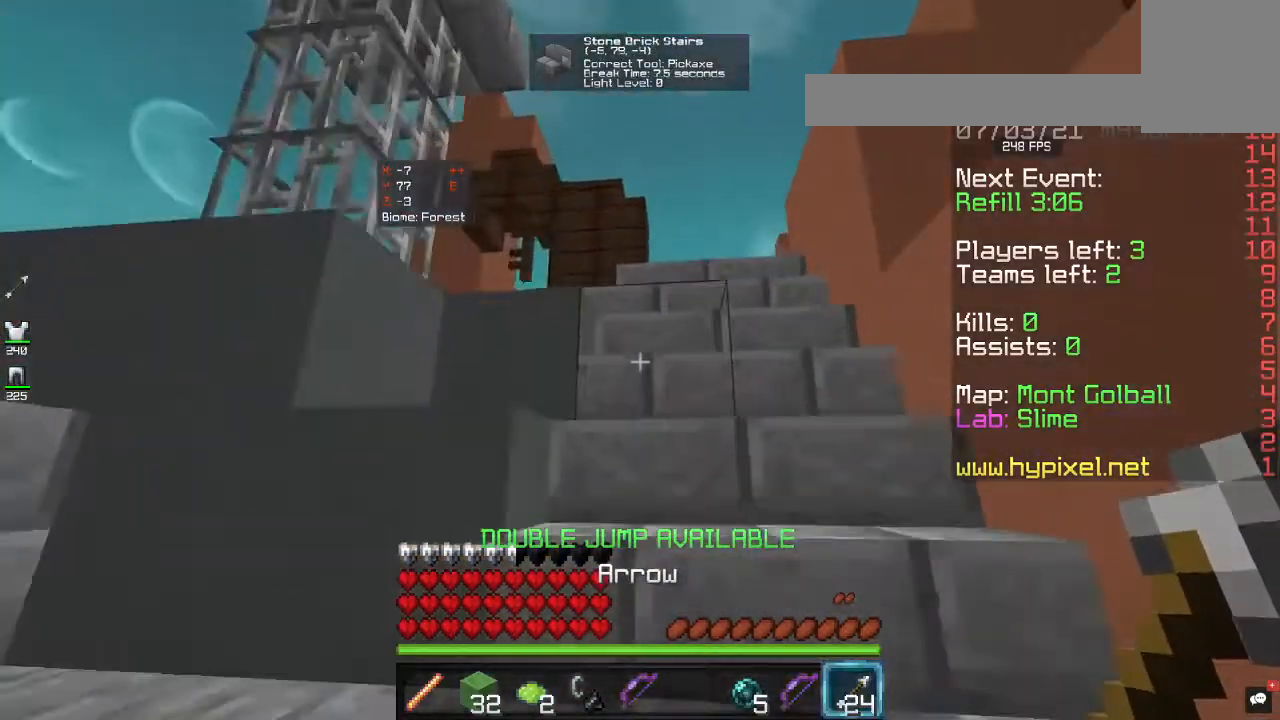
{"keys": ["d", "w"], "mouse": [], "events": [[367, "d", "down"]]}
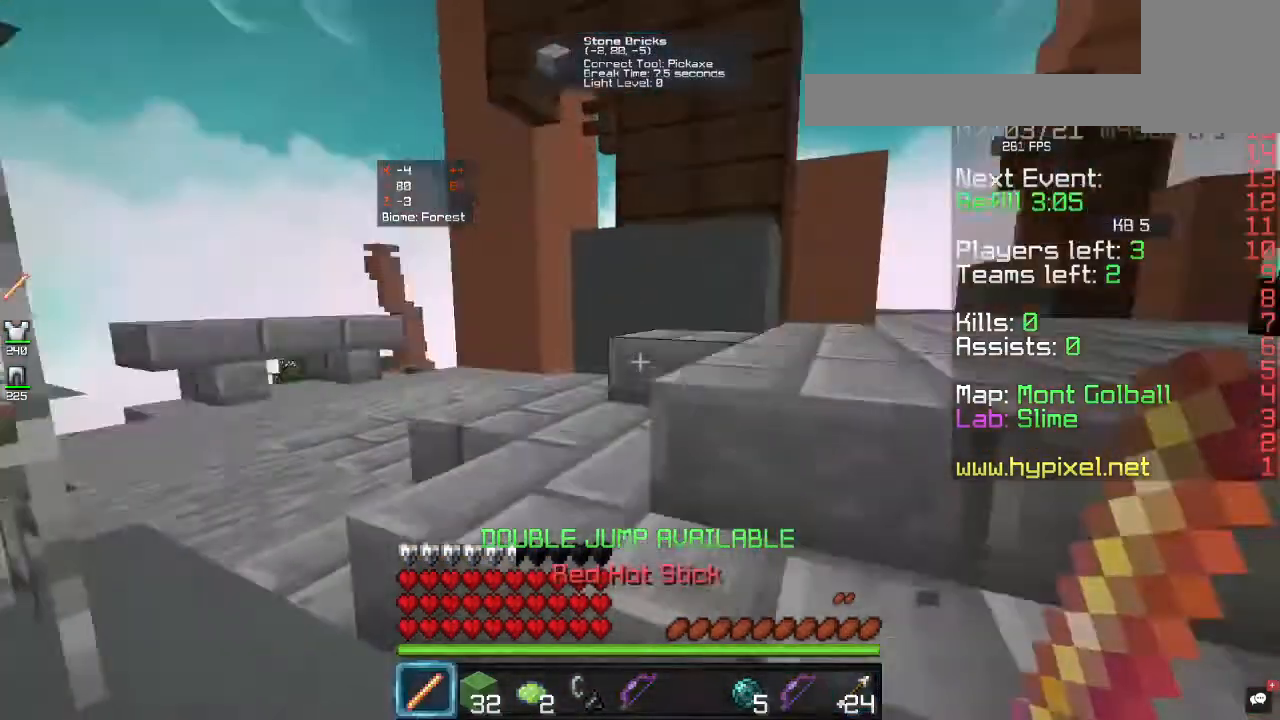
{"keys": ["w"], "mouse": [], "events": [[100, "d", "up"]]}
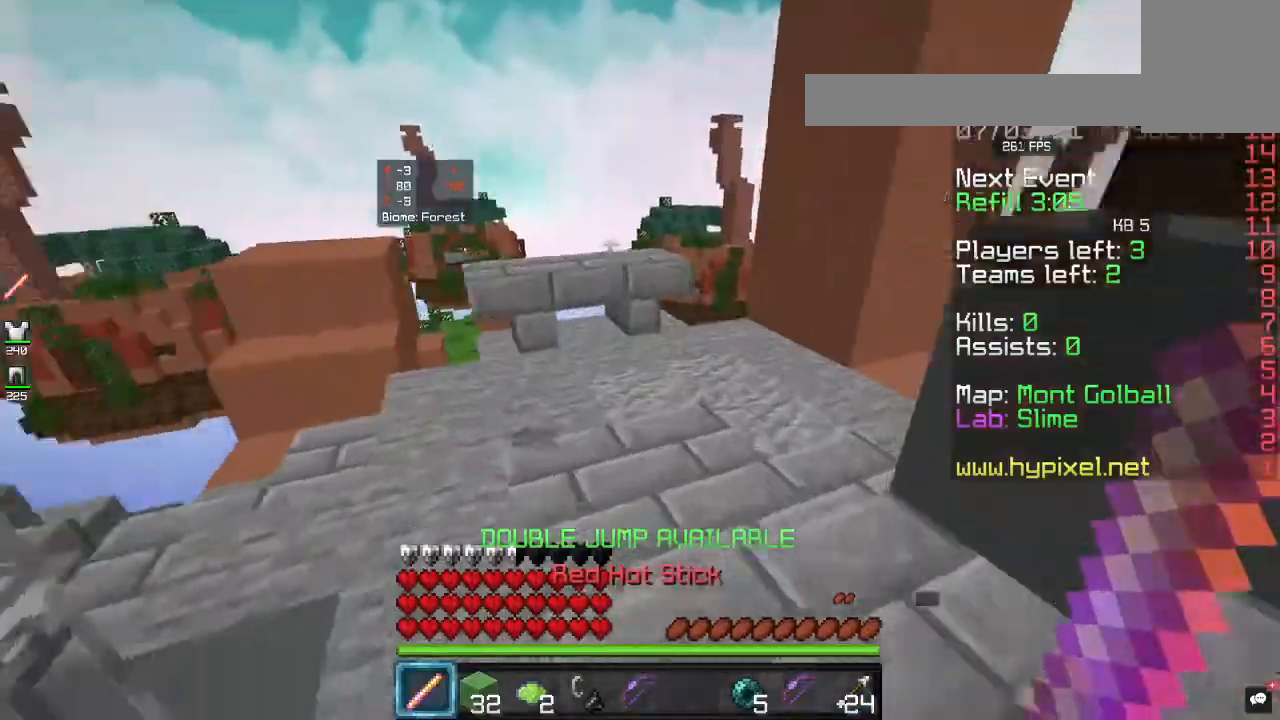
{"keys": [], "mouse": []}
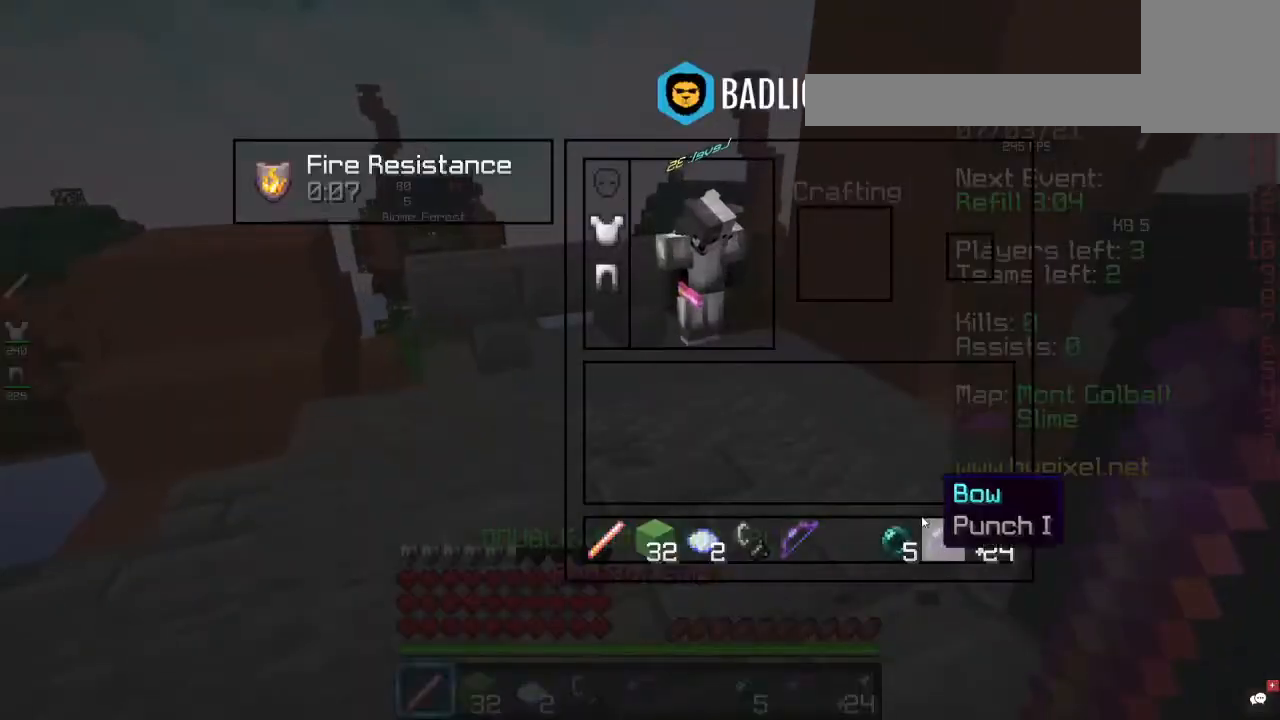
{"keys": [], "mouse": [], "events": []}
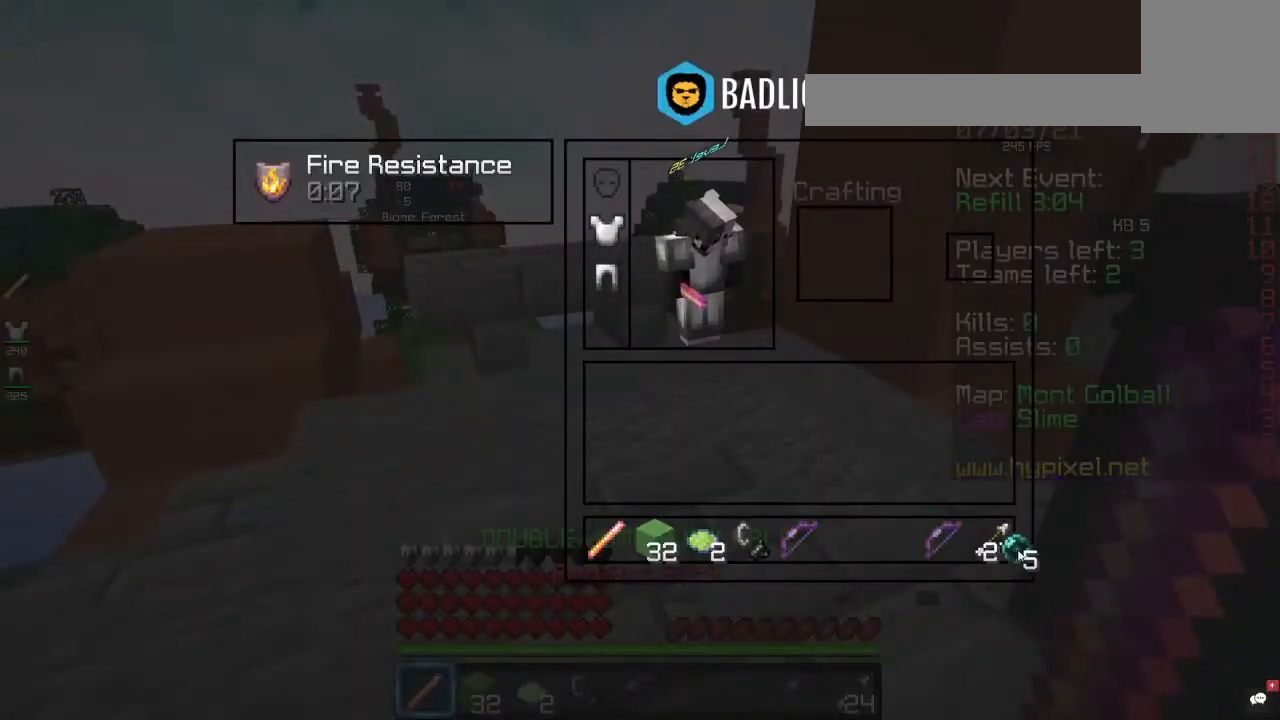
{"keys": [], "mouse": [], "events": []}
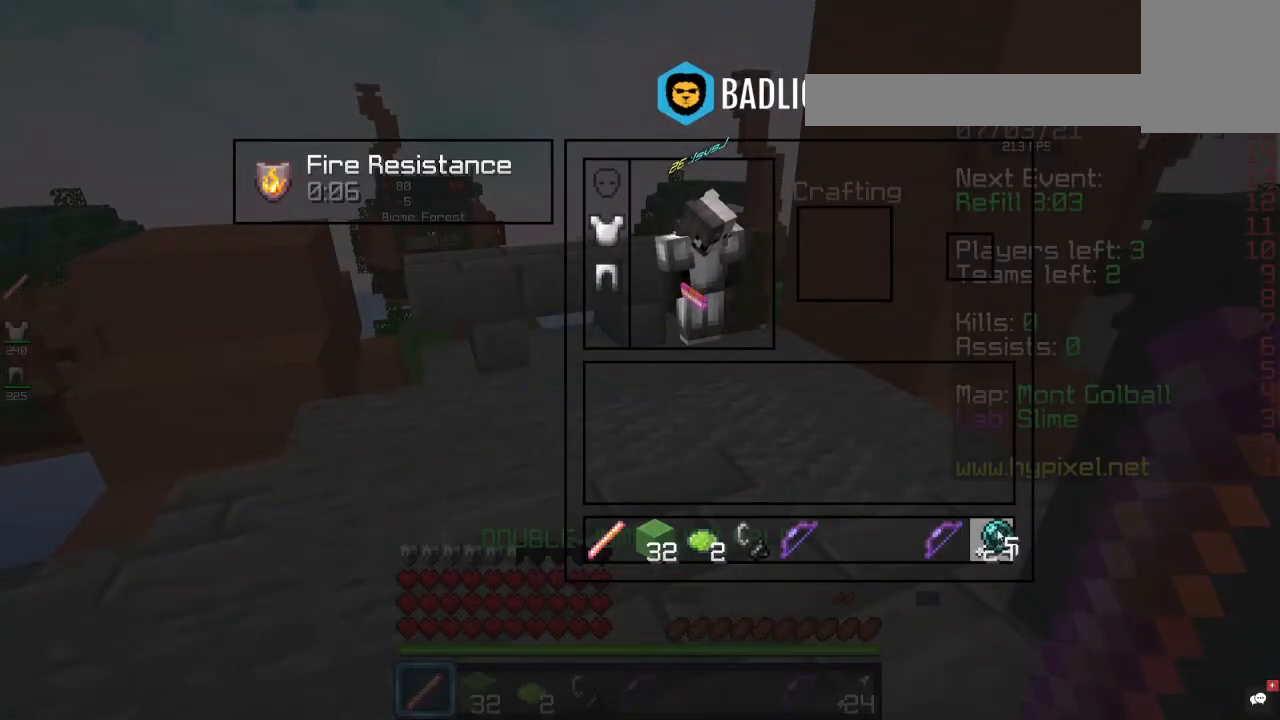
{"keys": ["d", "w"], "mouse": [], "events": [[400, "w", "down"], [500, "d", "down"]]}
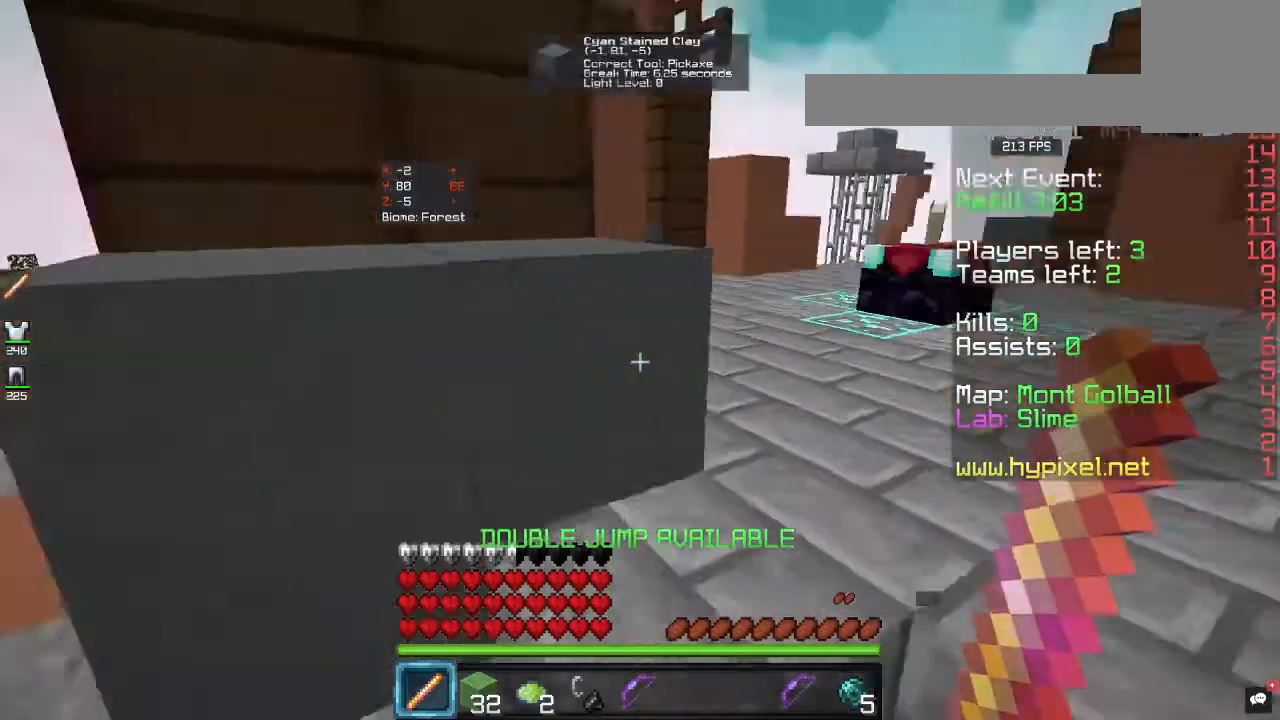
{"keys": ["w"], "mouse": [], "events": [[267, "d", "up"]]}
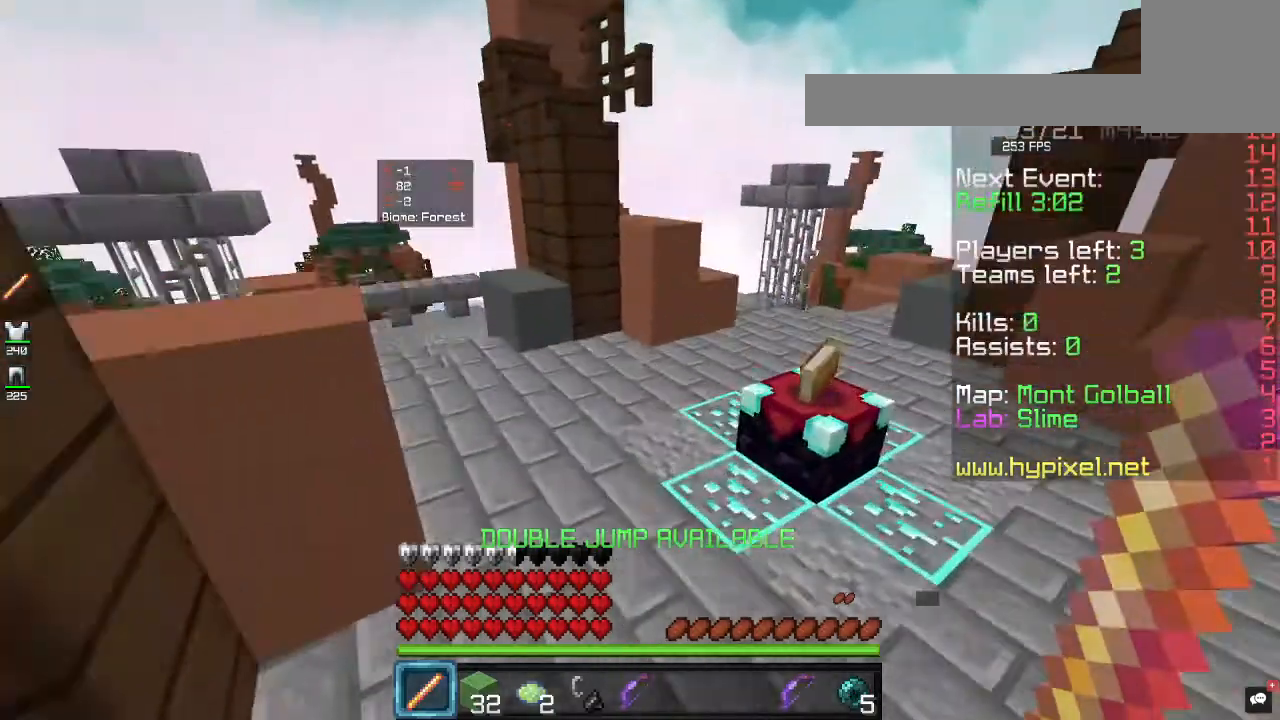
{"keys": ["a", "w"], "mouse": [], "events": [[133, "a", "down"]]}
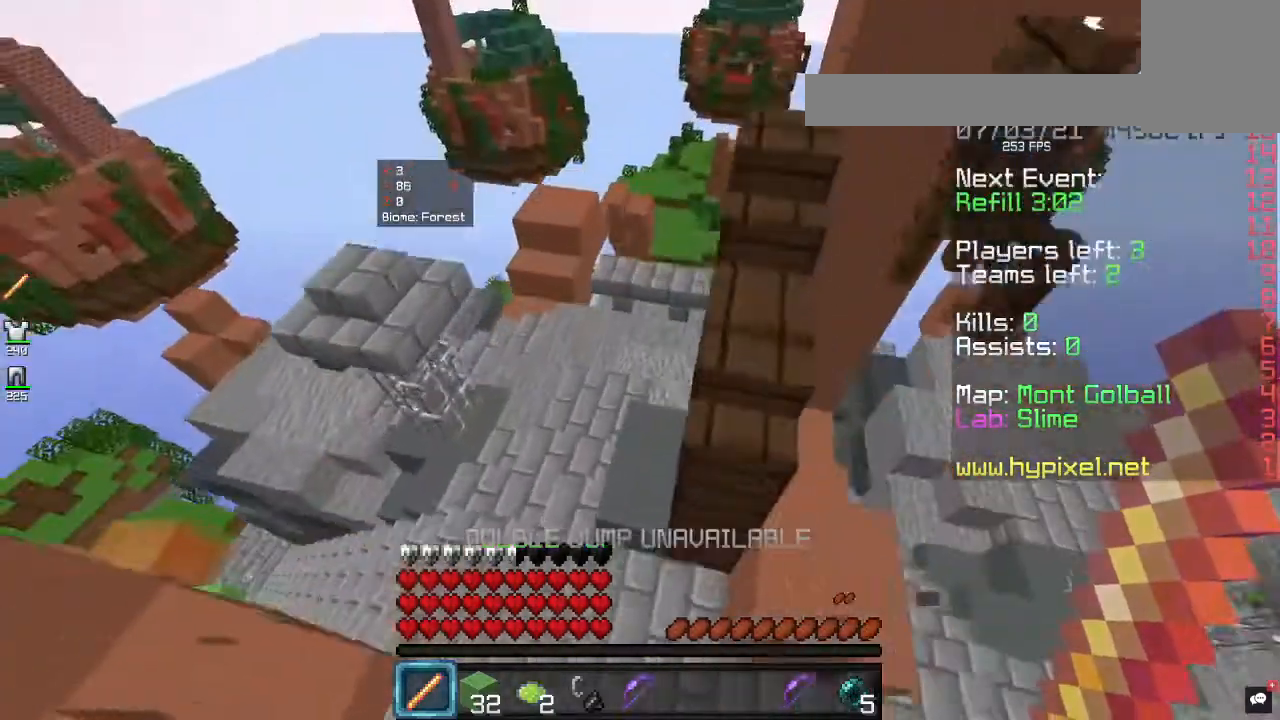
{"keys": ["a", "w"], "mouse": [], "events": []}
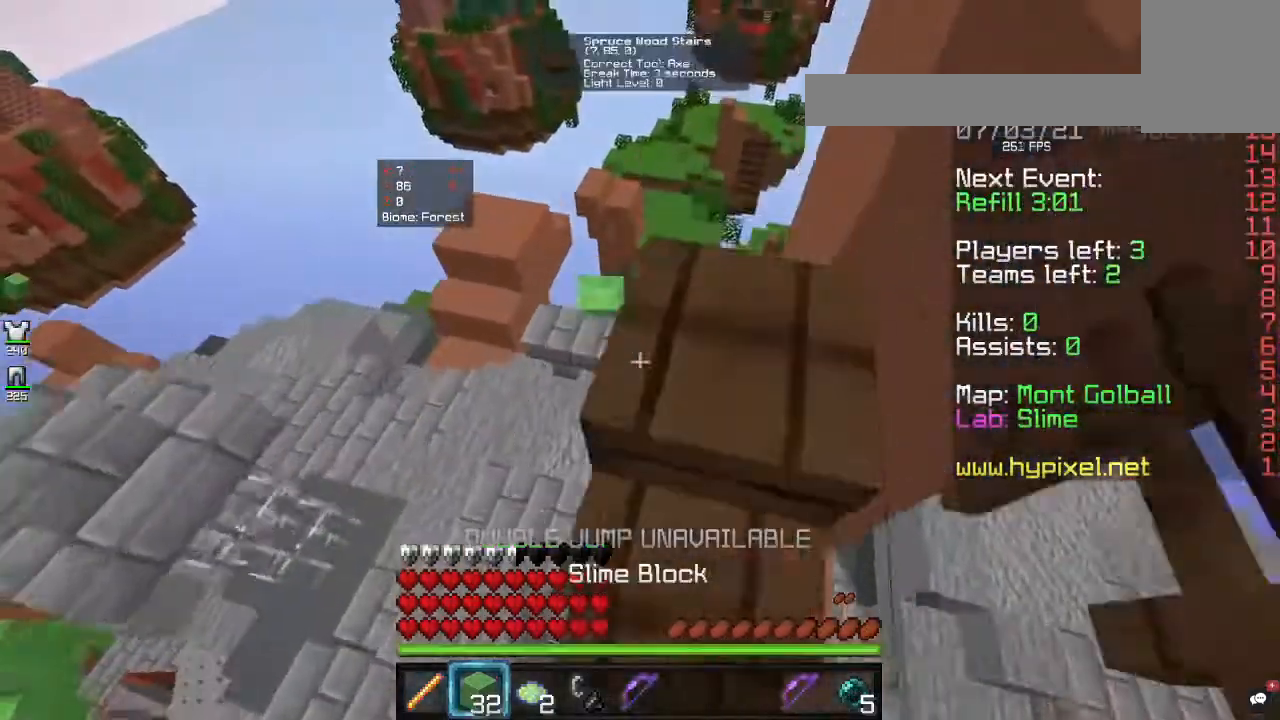
{"keys": ["d", "w"], "mouse": [], "events": [[233, "a", "up"], [467, "d", "down"]]}
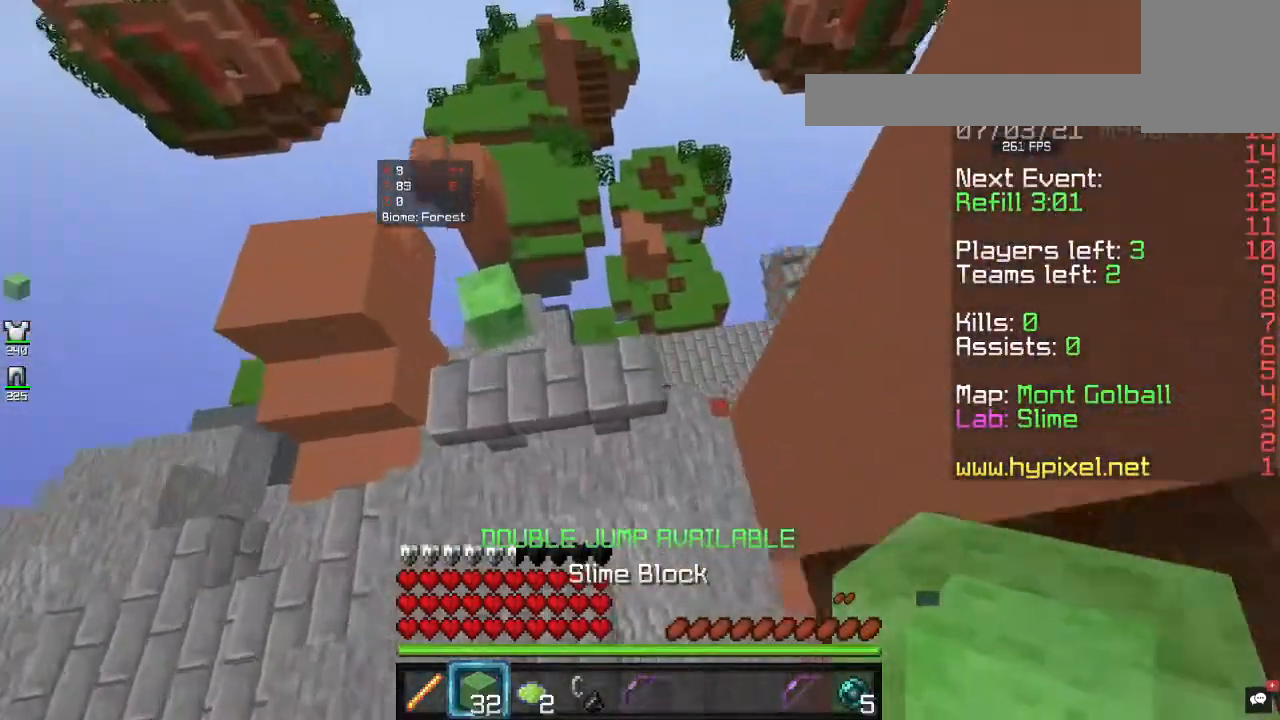
{"keys": ["d", "w"], "mouse": [], "events": []}
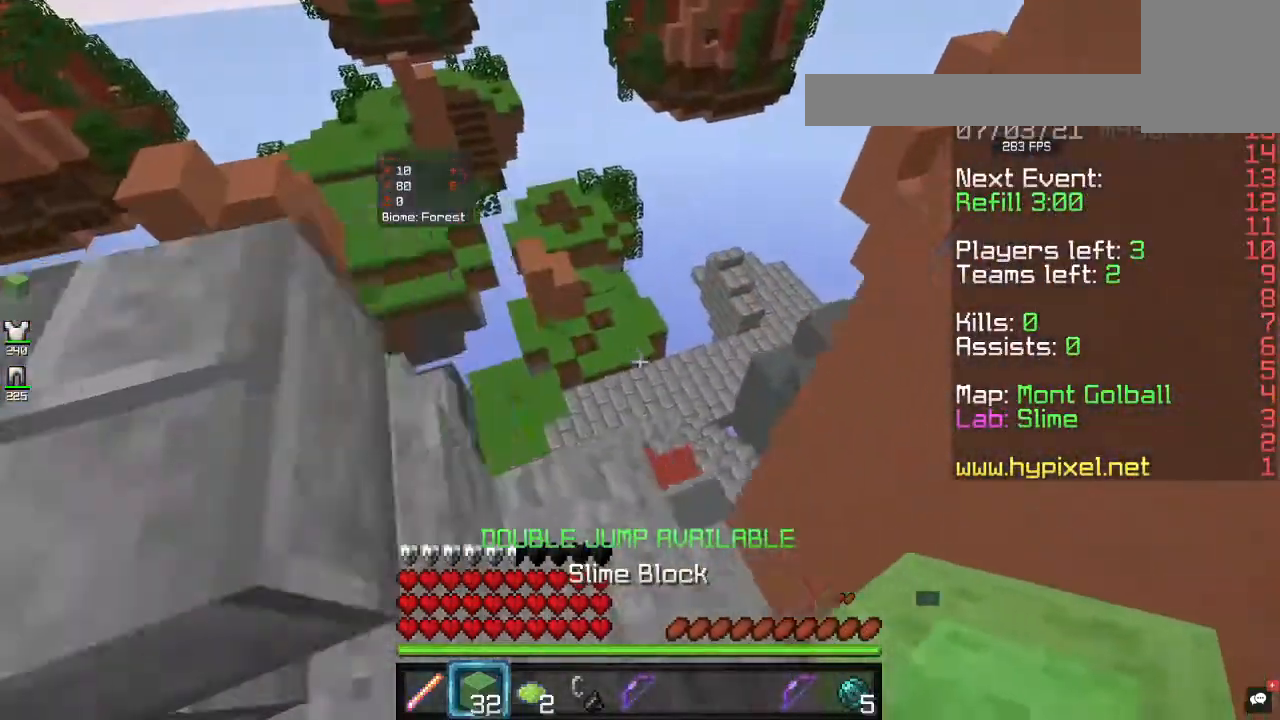
{"keys": ["d"], "mouse": [], "events": [[67, "d", "up"], [200, "a", "down"], [367, "d", "down"], [400, "a", "up"], [500, "w", "up"]]}
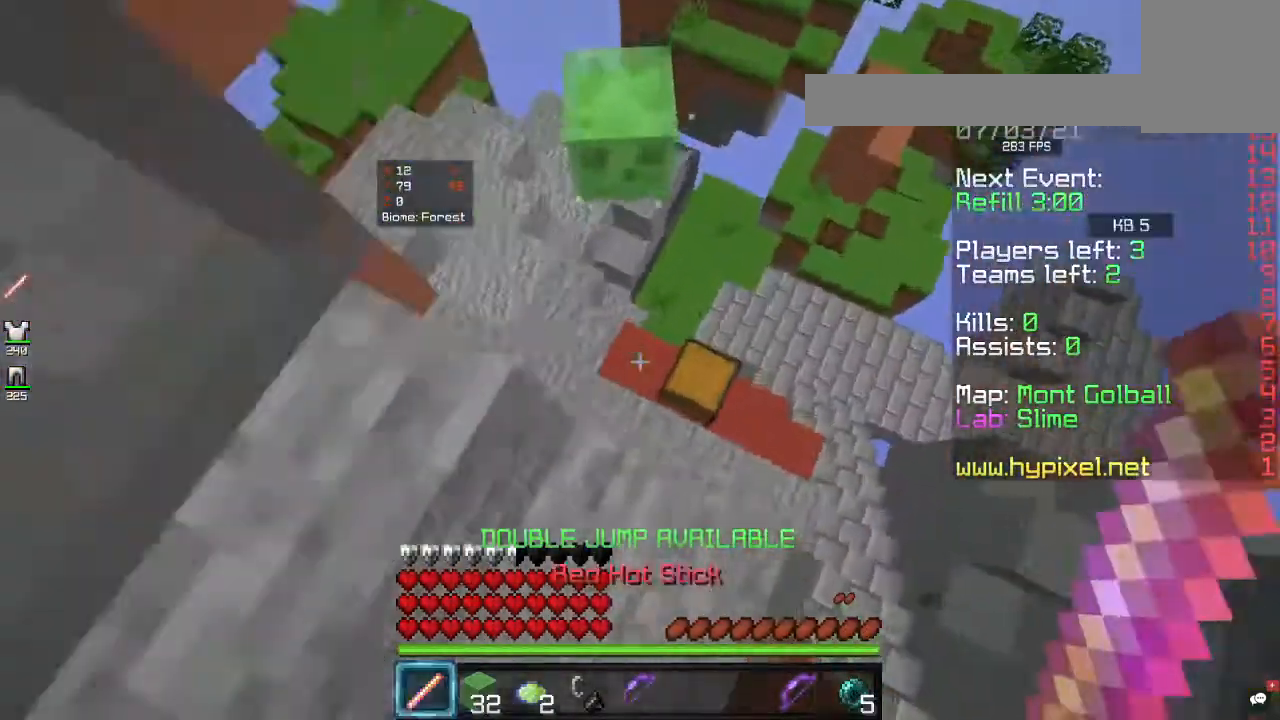
{"keys": ["s"], "mouse": [], "events": [[133, "w", "down"], [167, "a", "down"], [233, "d", "up"], [367, "w", "up"], [400, "s", "down"], [500, "a", "up"]]}
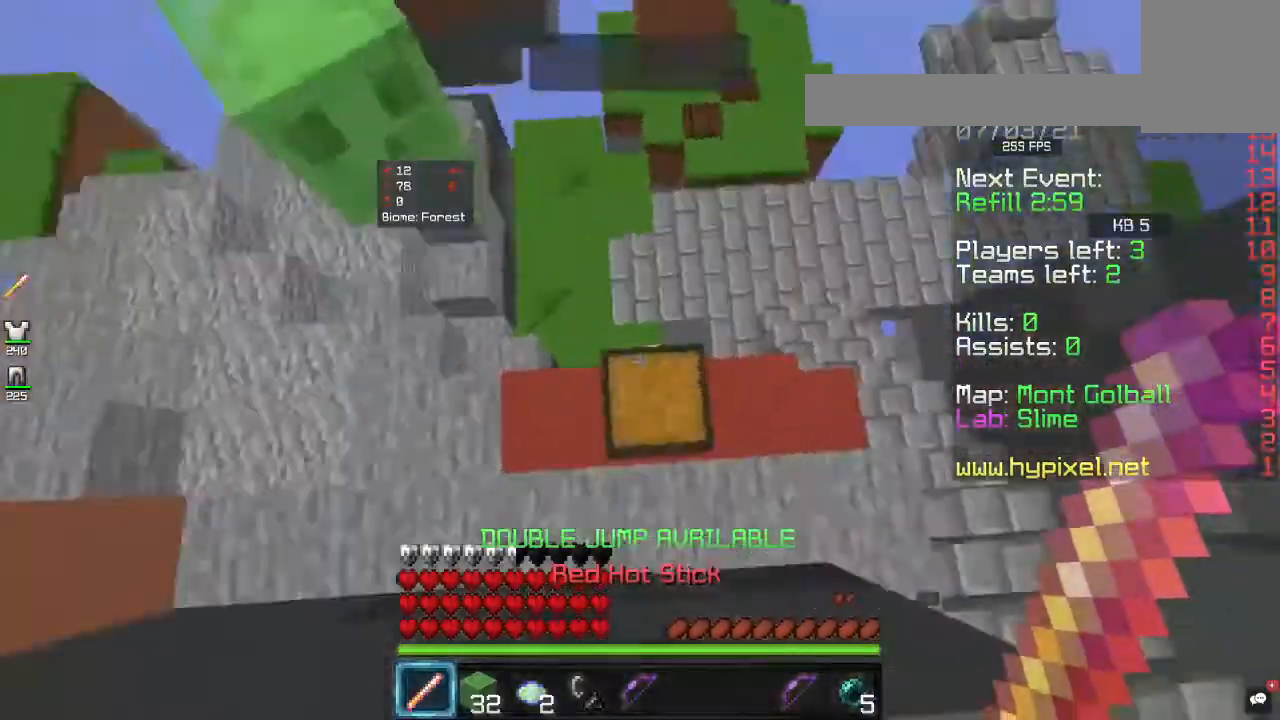
{"keys": [], "mouse": []}
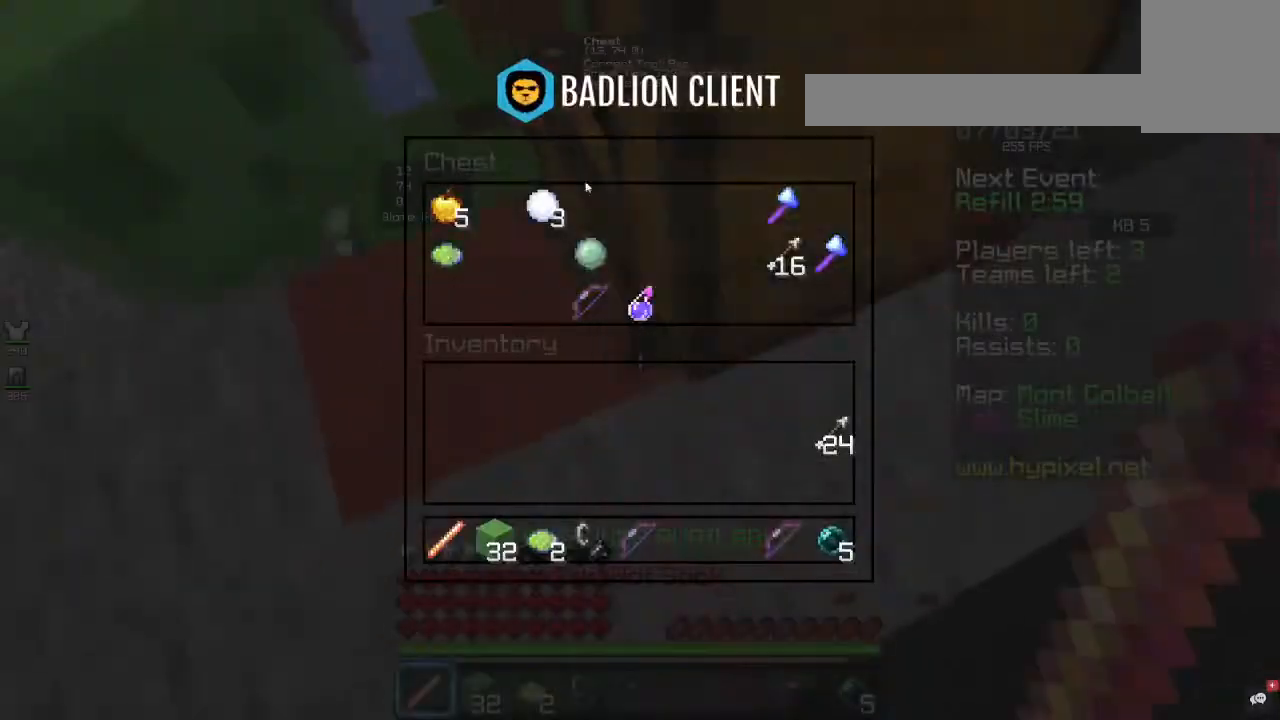
{"keys": [], "mouse": [], "events": []}
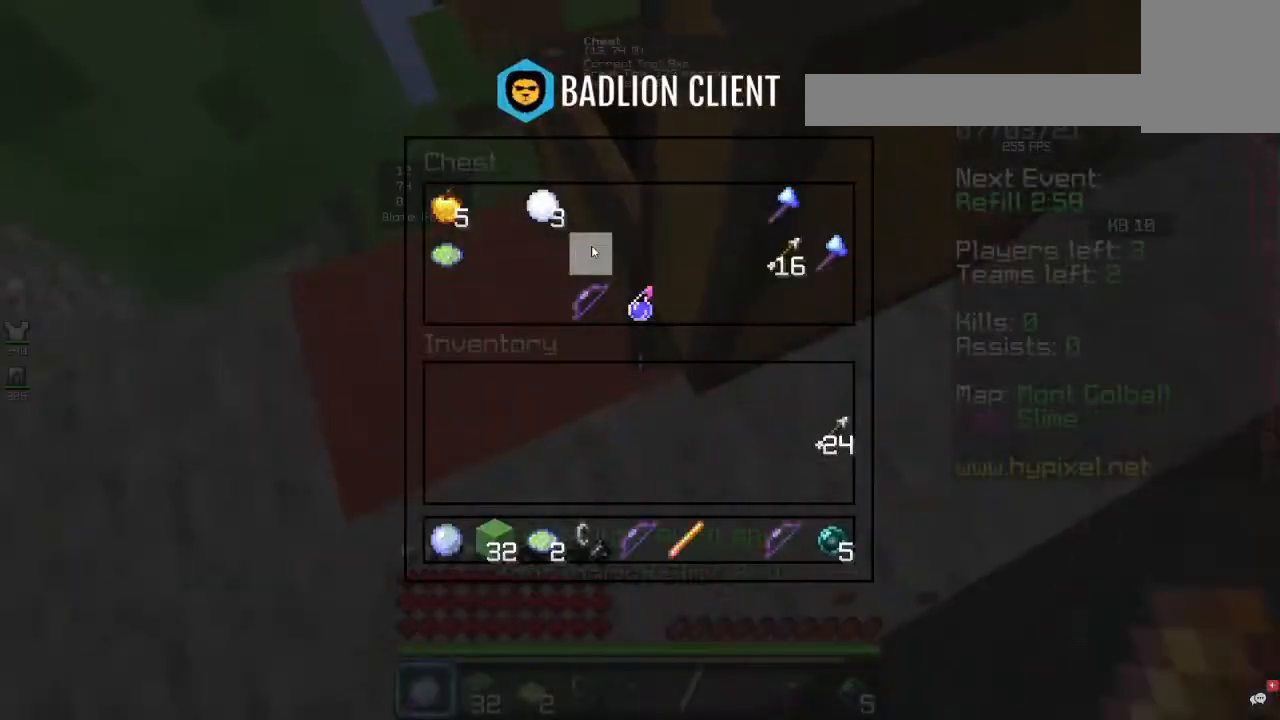
{"keys": [], "mouse": [], "events": []}
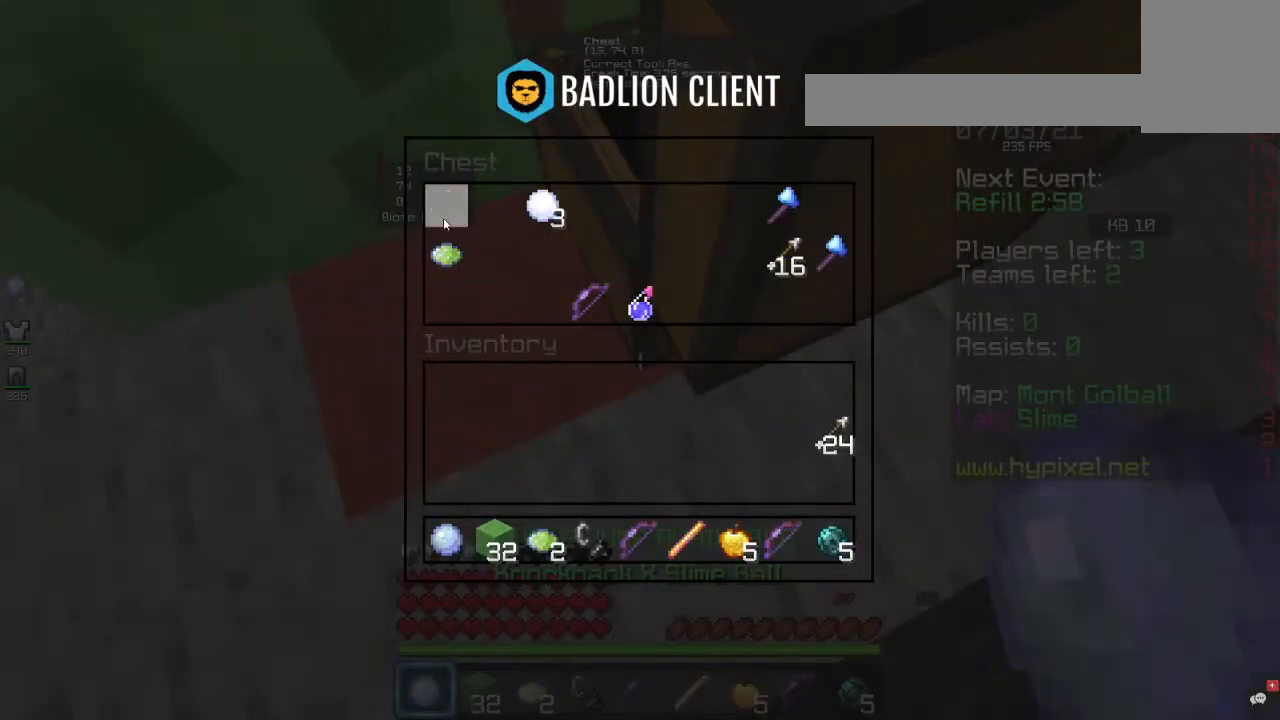
{"keys": [], "mouse": [], "events": []}
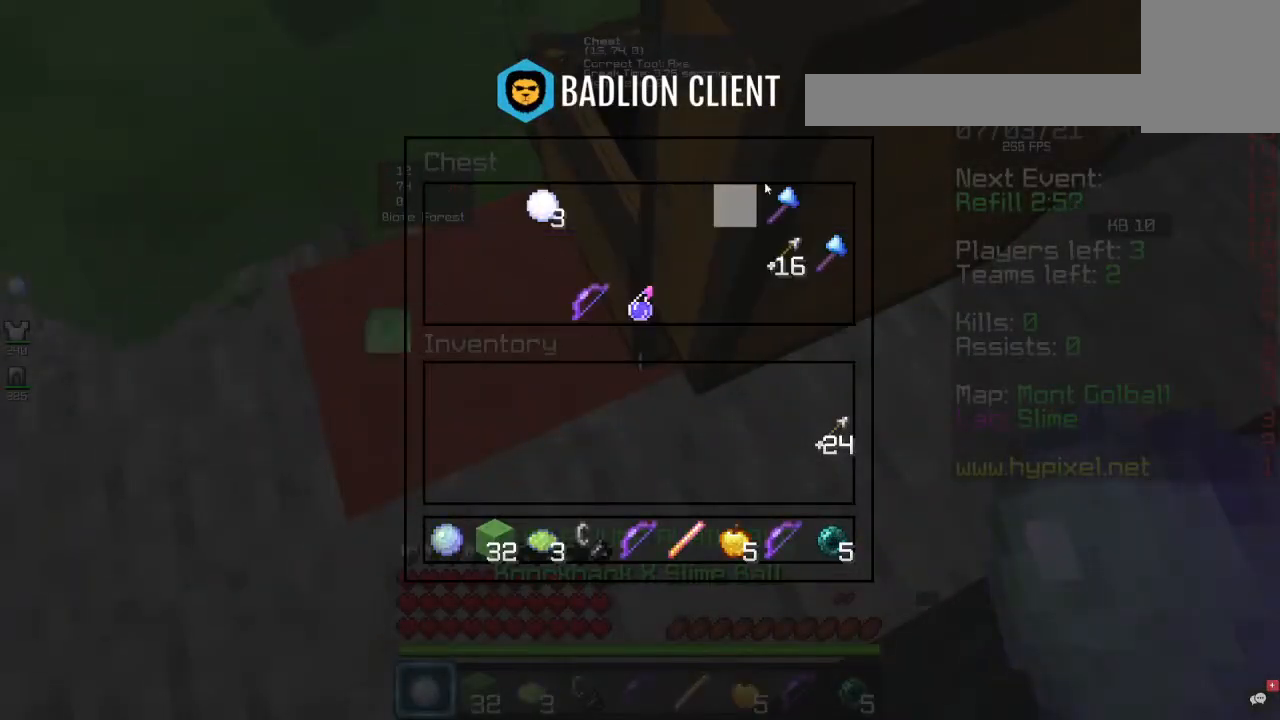
{"keys": [], "mouse": [], "events": []}